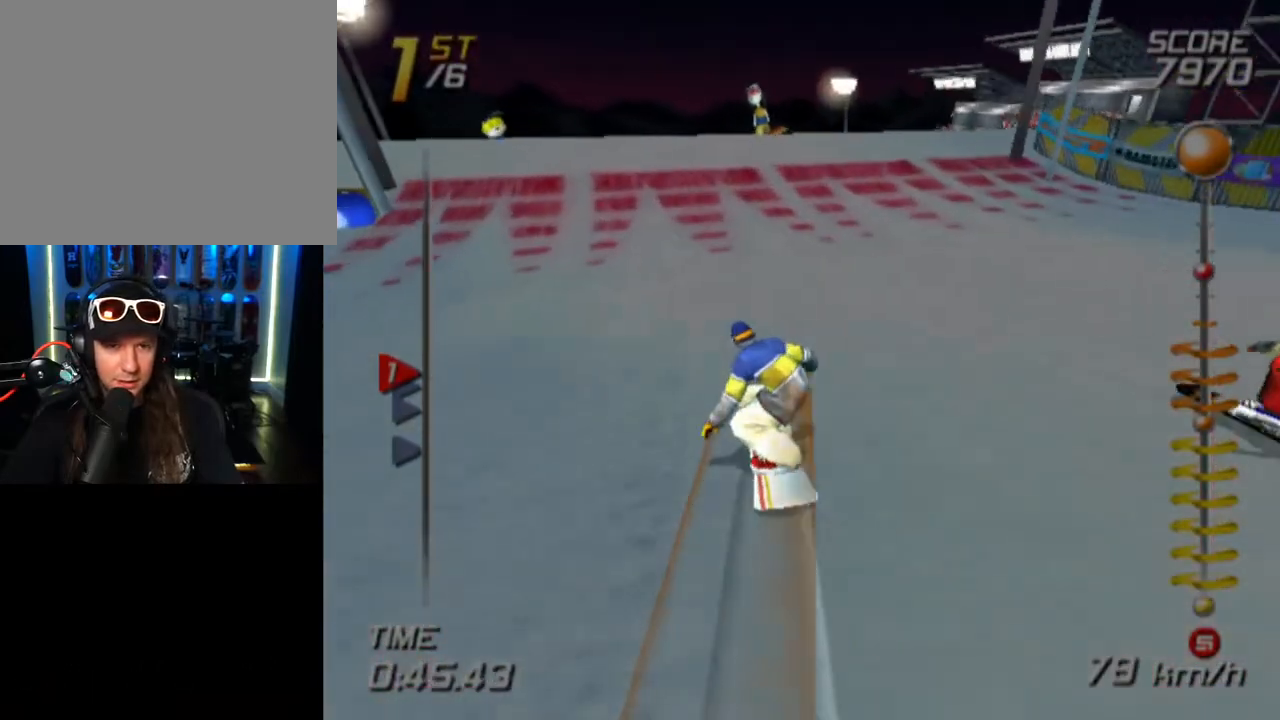
Gameplay with a controller (PlayStation layout); each line is a JSON object with the inputs held at the frame after it. "events" lists button and stick changes between this image and that frame as [ms after this image, input, new state], when the widget could be followed in between. Not read: R1.
{"buttons": ["CROSS", "SQUARE", "DPAD_DOWN", "DPAD_LEFT"], "left_stick": "center", "right_stick": "center", "events": []}
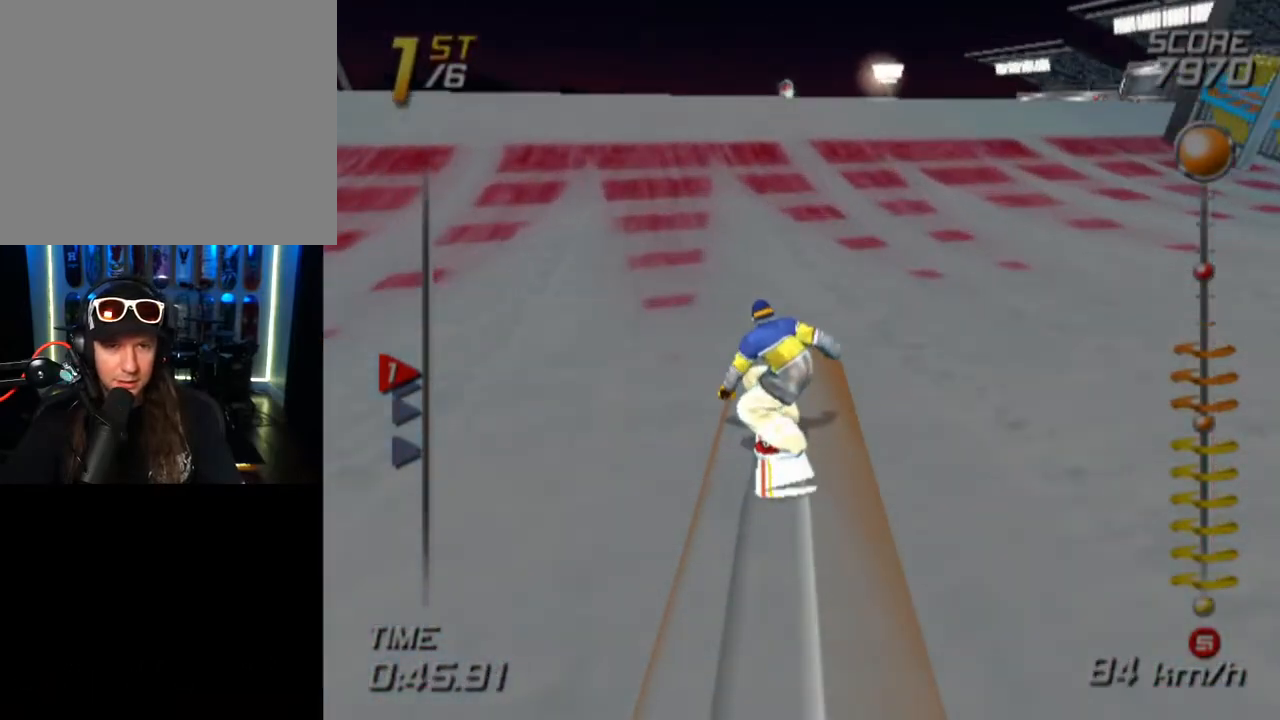
{"buttons": ["CROSS", "SQUARE", "DPAD_DOWN", "DPAD_LEFT"], "left_stick": "center", "right_stick": "center", "events": []}
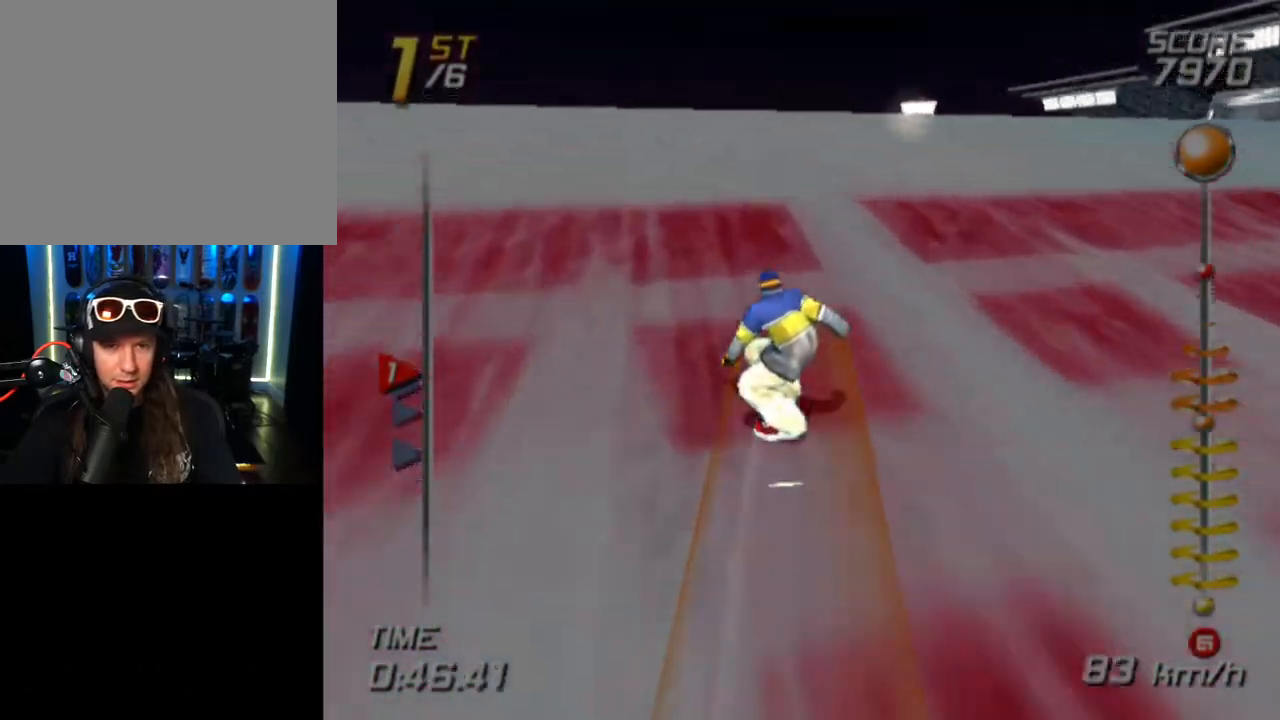
{"buttons": ["CROSS", "L1", "L2", "DPAD_DOWN", "DPAD_LEFT"], "left_stick": "center", "right_stick": "center", "events": [[150, "CROSS", "up"], [150, "SQUARE", "up"], [317, "L1", "down"], [333, "L2", "down"], [450, "CROSS", "down"]]}
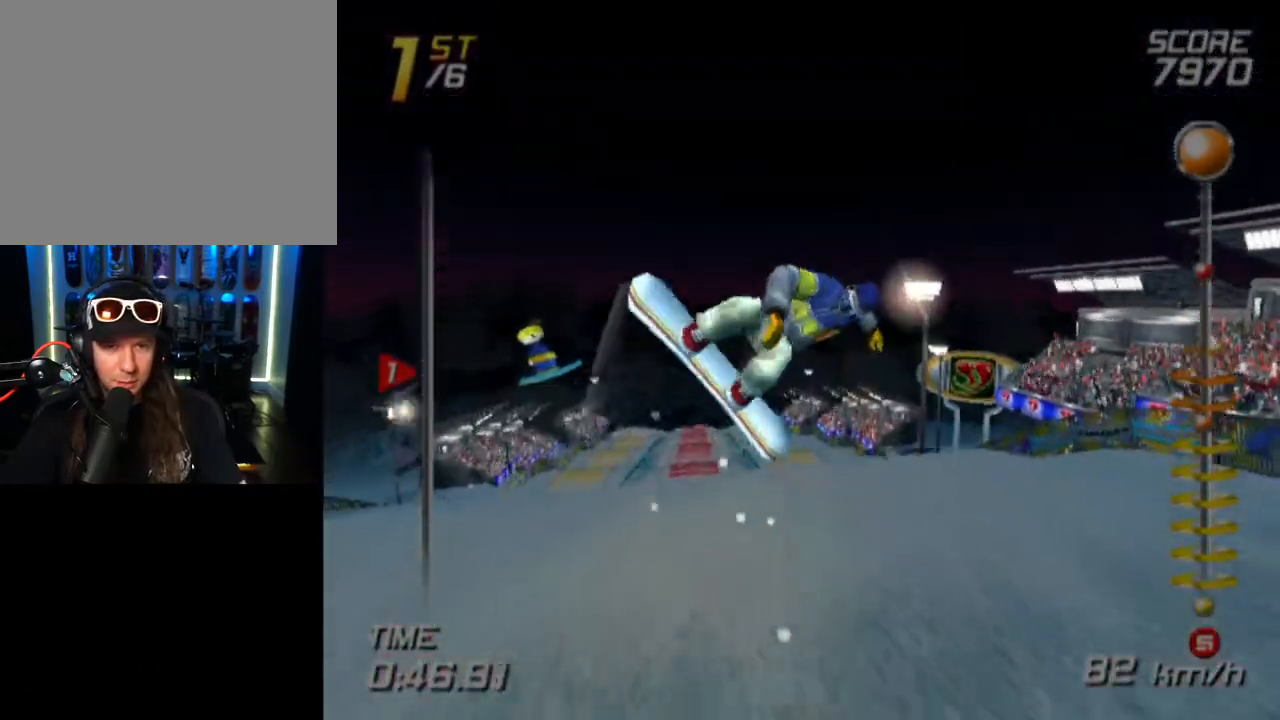
{"buttons": ["L1", "L2", "DPAD_DOWN", "DPAD_LEFT"], "left_stick": "center", "right_stick": "center", "events": [[350, "CROSS", "up"], [383, "CROSS", "down"], [433, "CROSS", "up"]]}
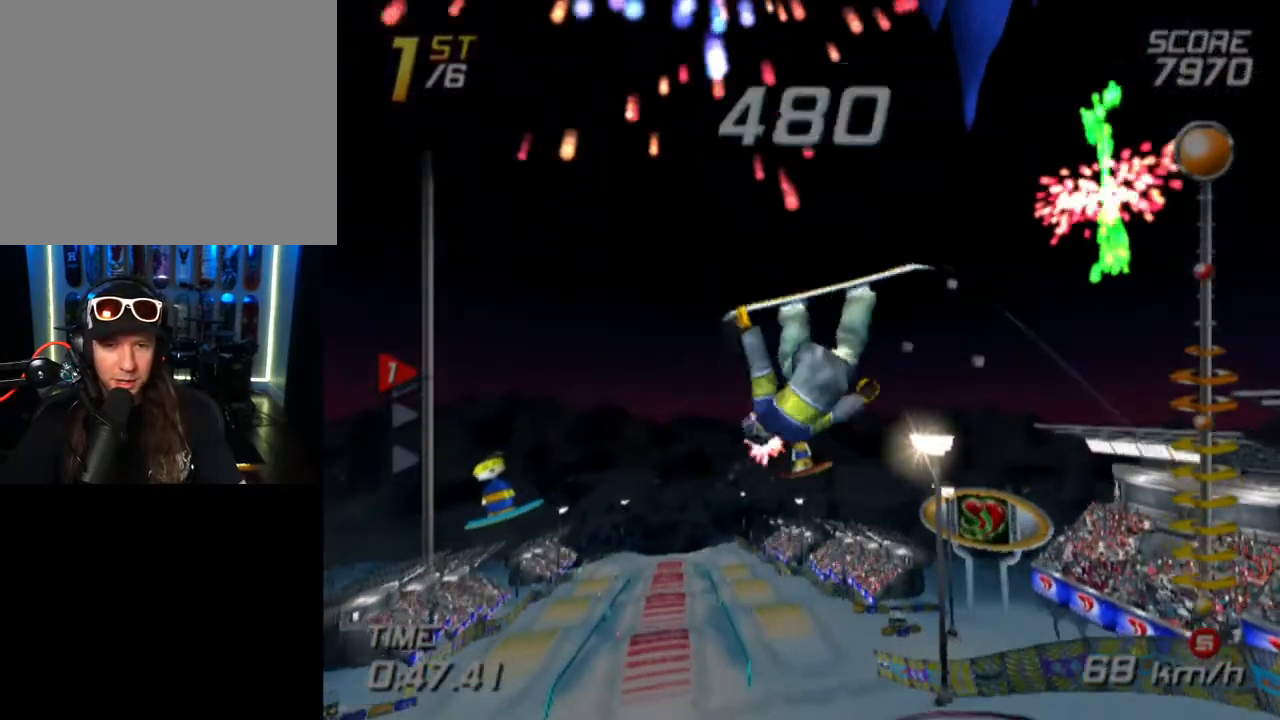
{"buttons": ["L2"], "left_stick": "center", "right_stick": "center", "events": [[267, "DPAD_DOWN", "up"], [317, "DPAD_LEFT", "up"], [317, "L1", "up"]]}
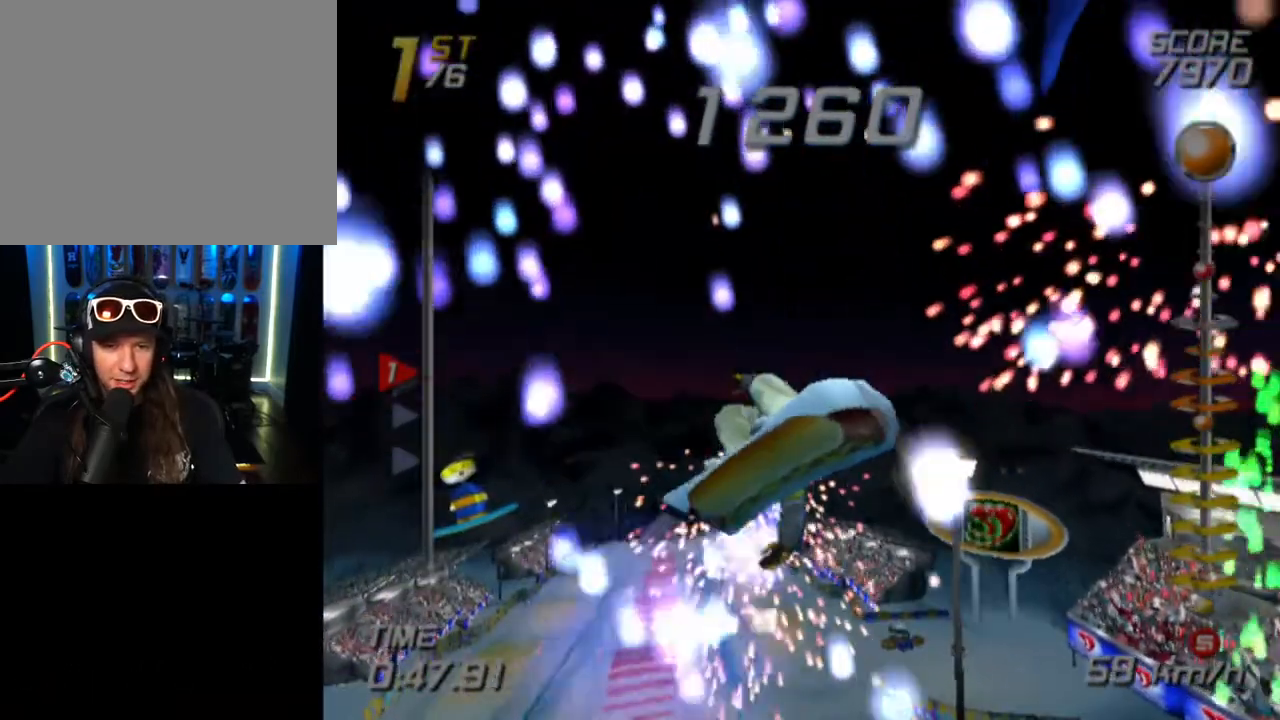
{"buttons": ["L2"], "left_stick": "center", "right_stick": "center", "events": []}
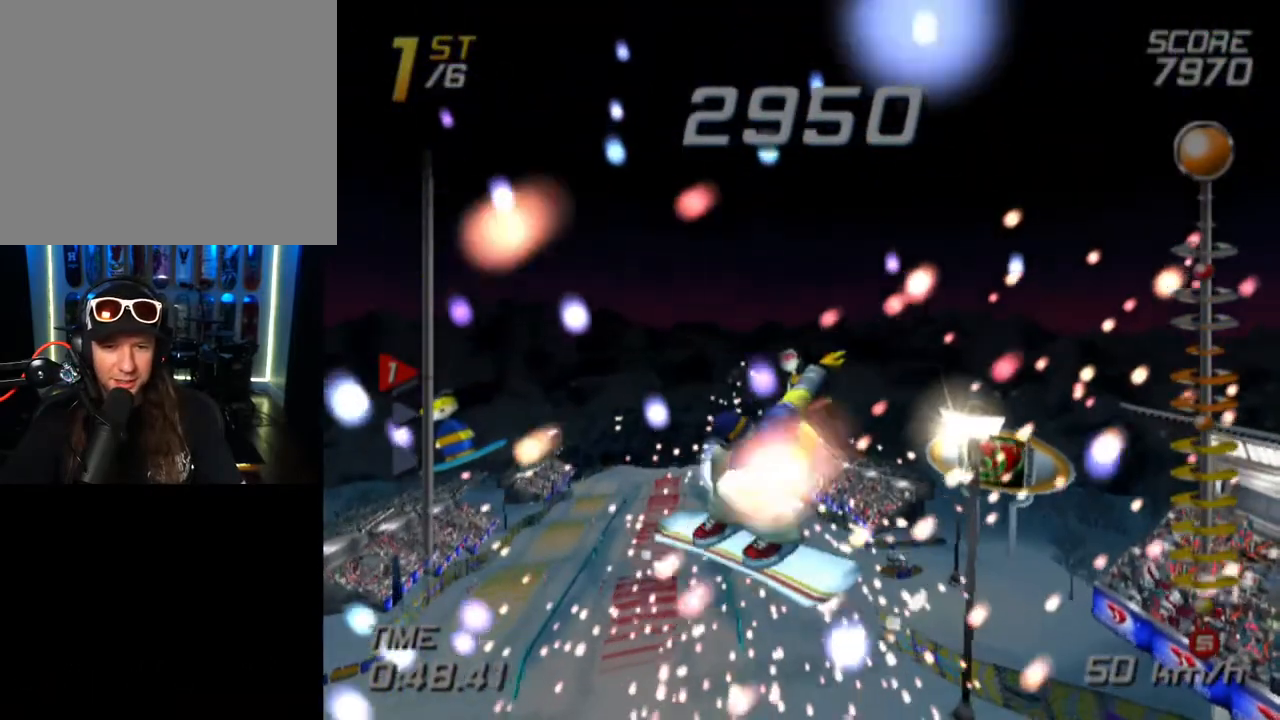
{"buttons": ["R2"], "left_stick": "center", "right_stick": "center", "events": [[217, "R2", "down"], [233, "L2", "up"]]}
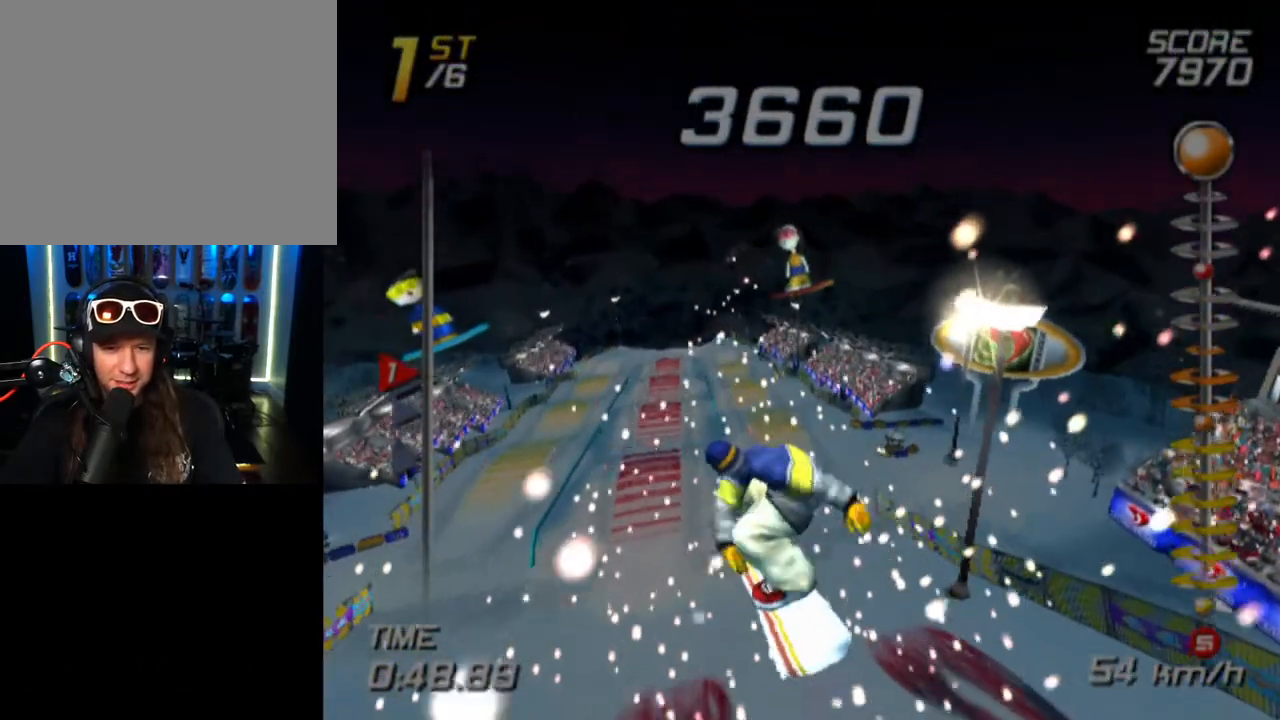
{"buttons": ["R2"], "left_stick": "center", "right_stick": "center", "events": []}
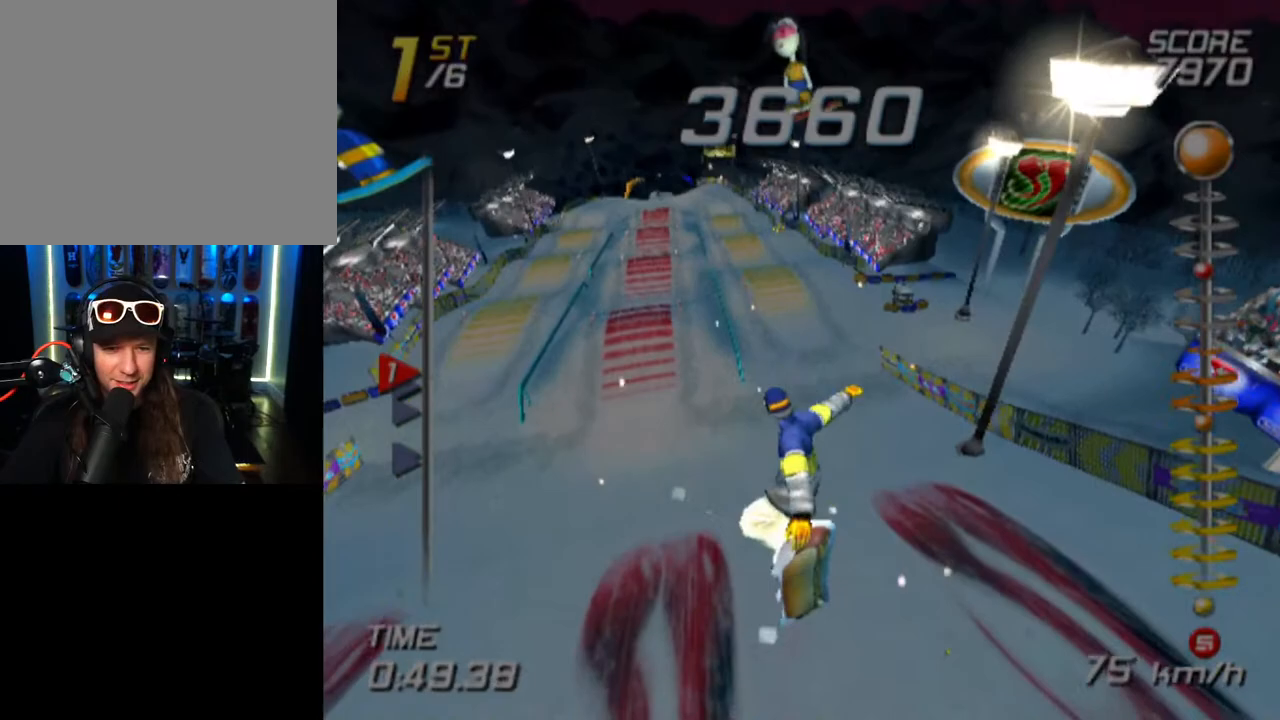
{"buttons": [], "left_stick": "center", "right_stick": "center", "events": [[500, "R2", "up"]]}
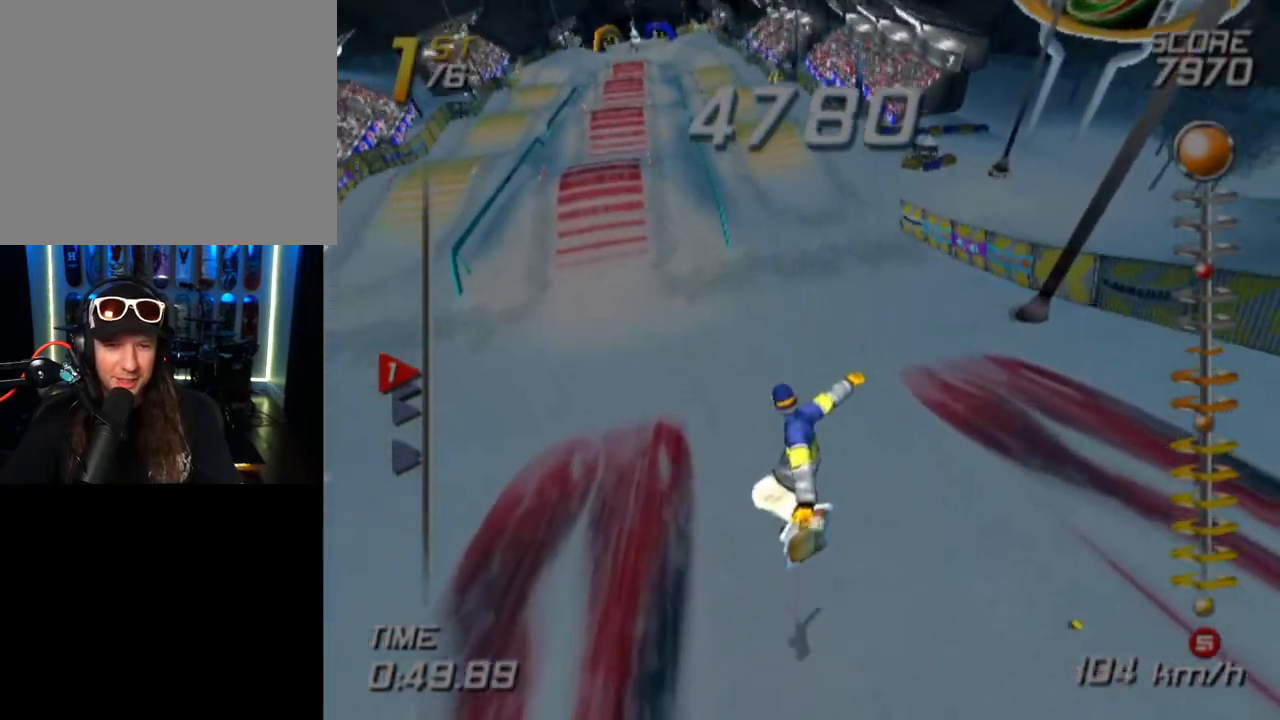
{"buttons": ["DPAD_LEFT"], "left_stick": "center", "right_stick": "center", "events": [[383, "DPAD_LEFT", "down"]]}
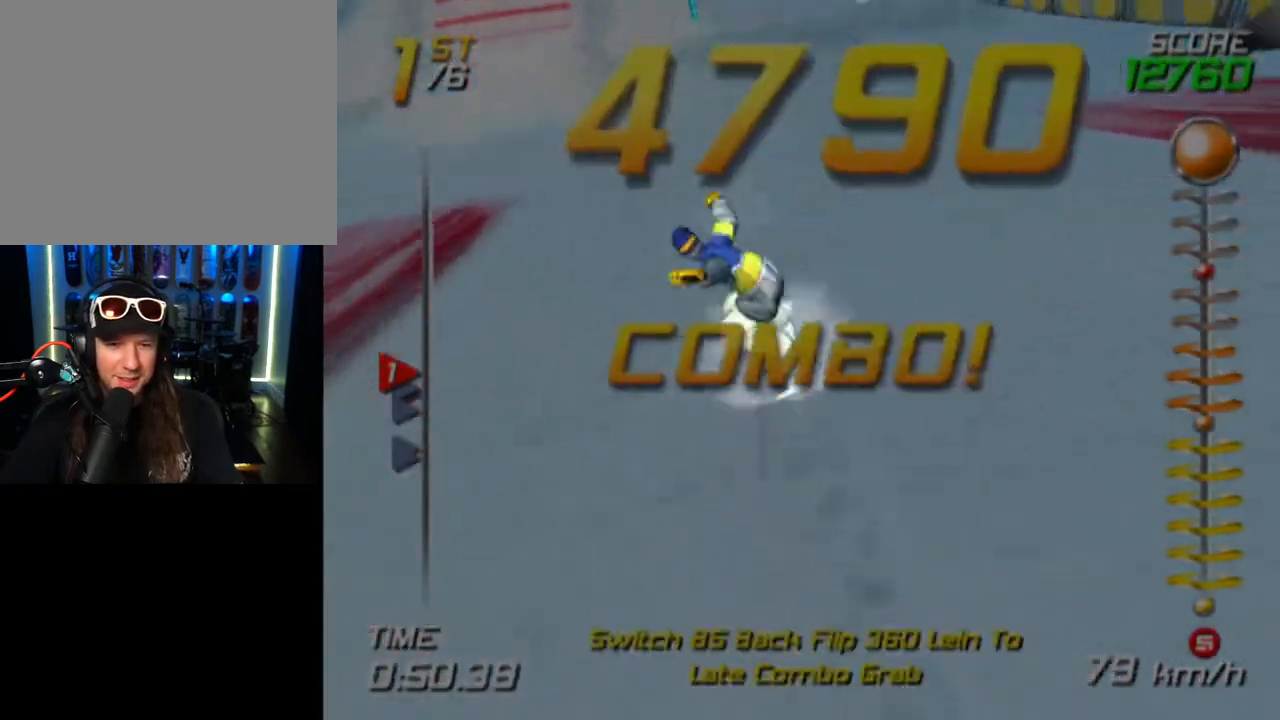
{"buttons": [], "left_stick": "center", "right_stick": "center", "events": [[300, "DPAD_LEFT", "up"]]}
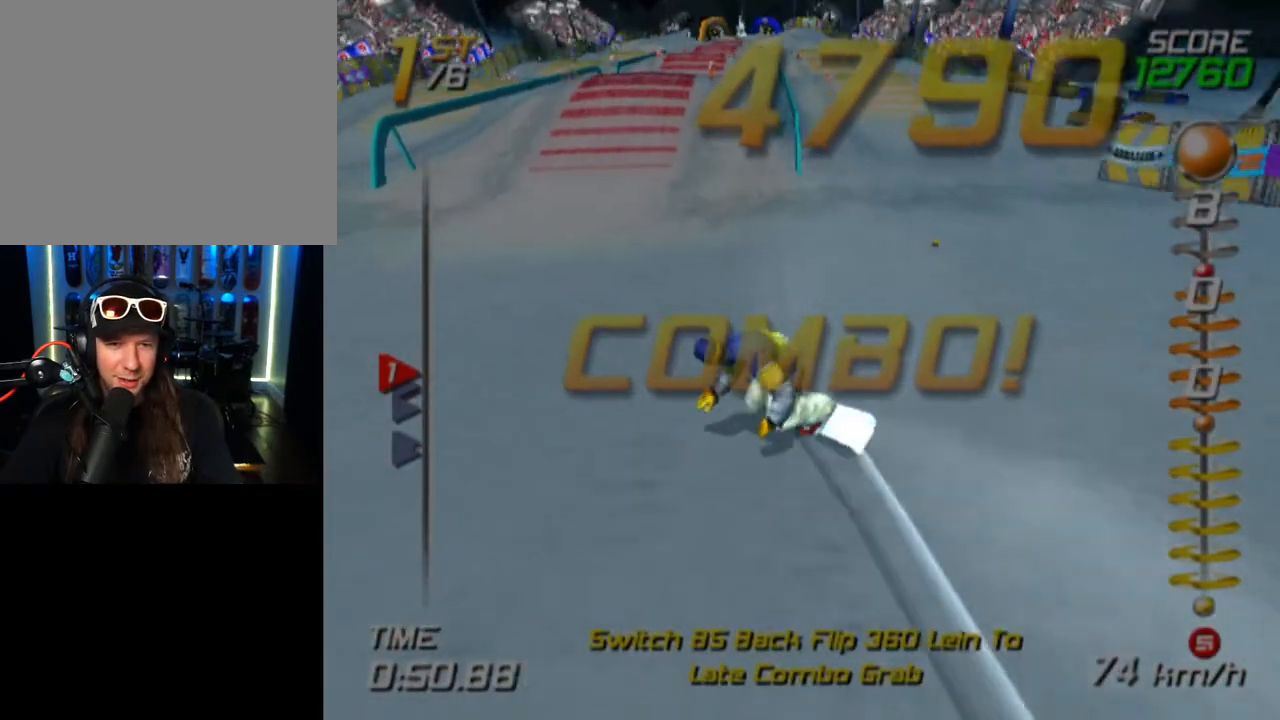
{"buttons": [], "left_stick": "center", "right_stick": "center", "events": []}
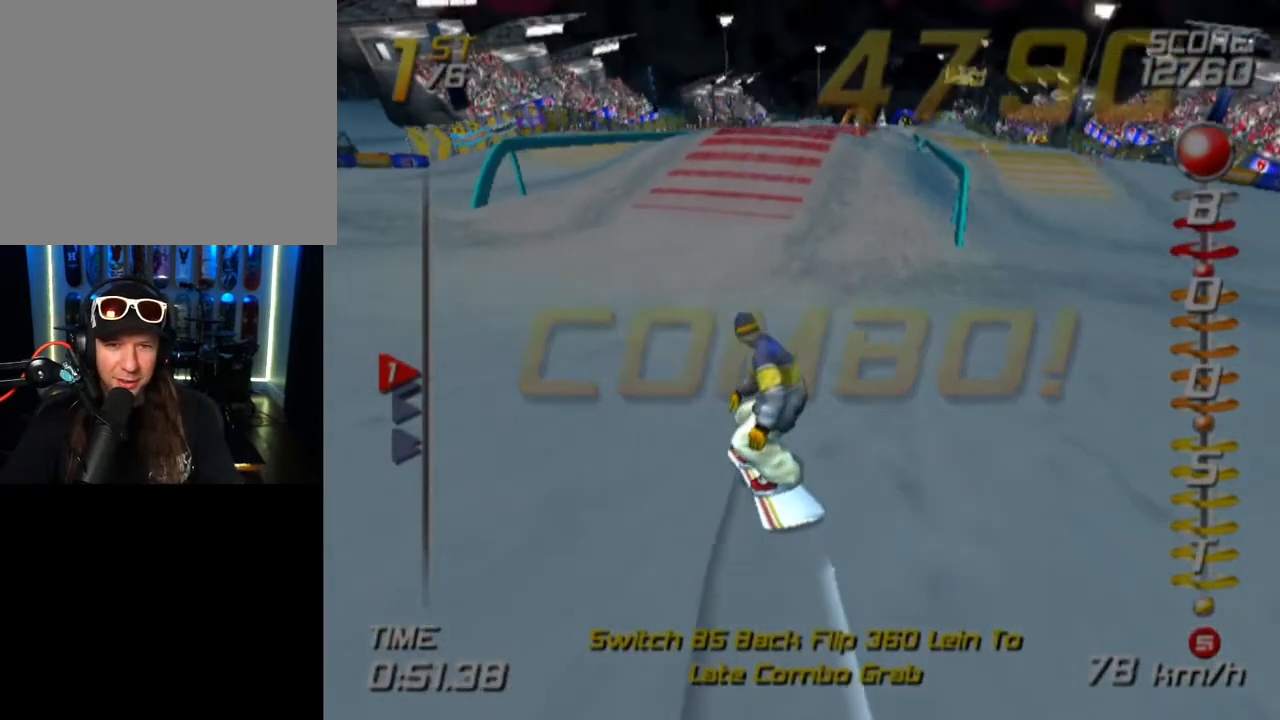
{"buttons": ["CROSS"], "left_stick": "center", "right_stick": "center", "events": [[83, "CROSS", "down"], [183, "DPAD_RIGHT", "down"], [333, "DPAD_RIGHT", "up"]]}
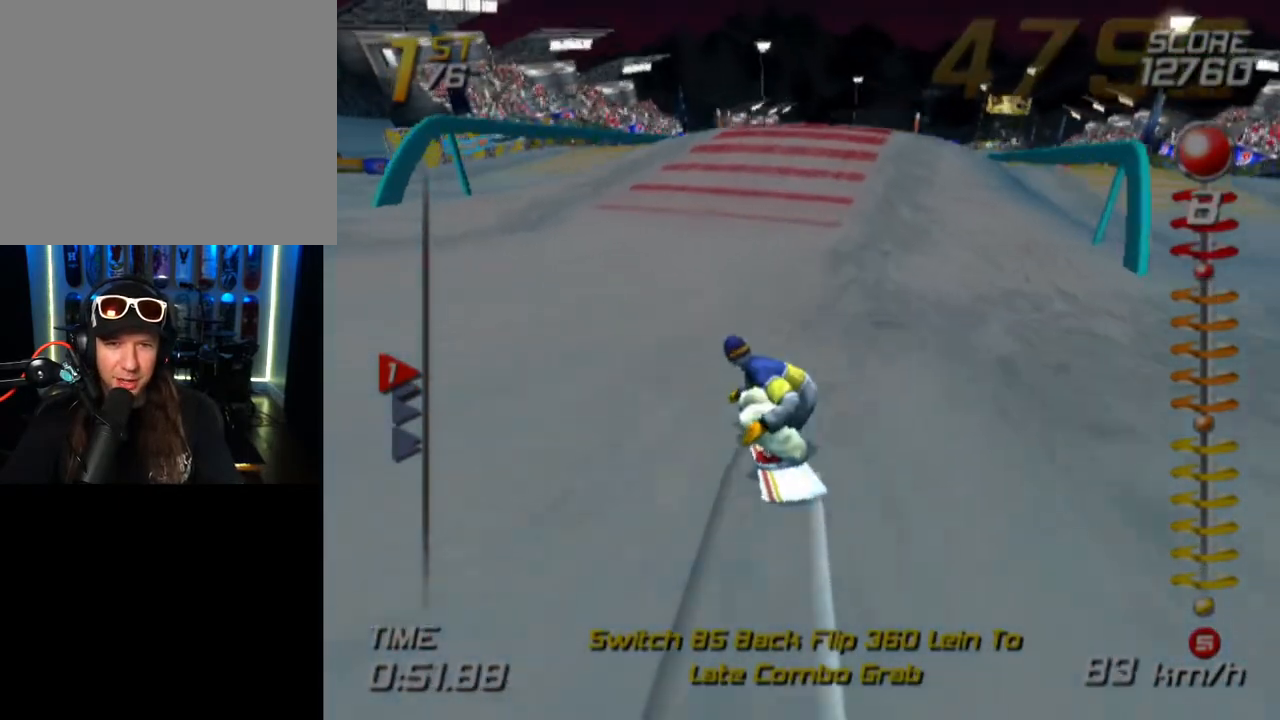
{"buttons": ["CROSS", "SQUARE", "DPAD_UP", "DPAD_RIGHT"], "left_stick": "center", "right_stick": "center", "events": [[67, "DPAD_RIGHT", "down"], [233, "SQUARE", "down"], [250, "DPAD_UP", "down"]]}
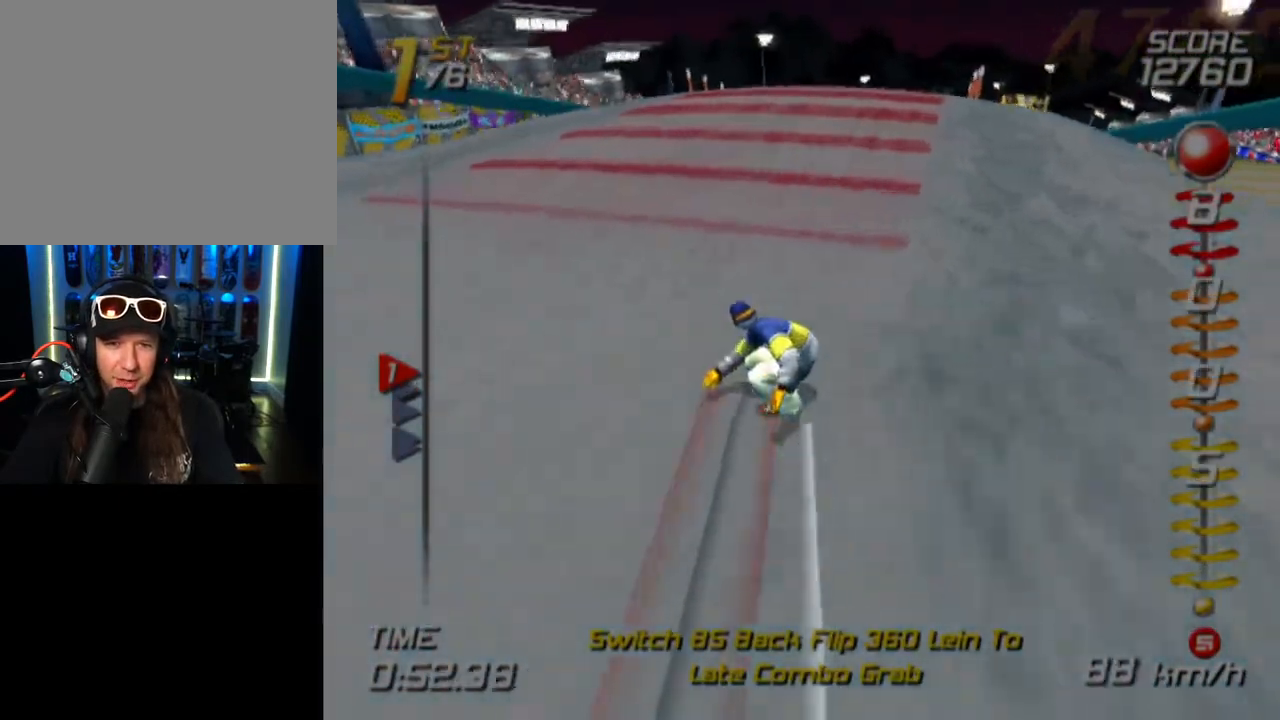
{"buttons": ["DPAD_UP", "DPAD_RIGHT"], "left_stick": "center", "right_stick": "center", "events": [[433, "SQUARE", "up"], [450, "CROSS", "up"]]}
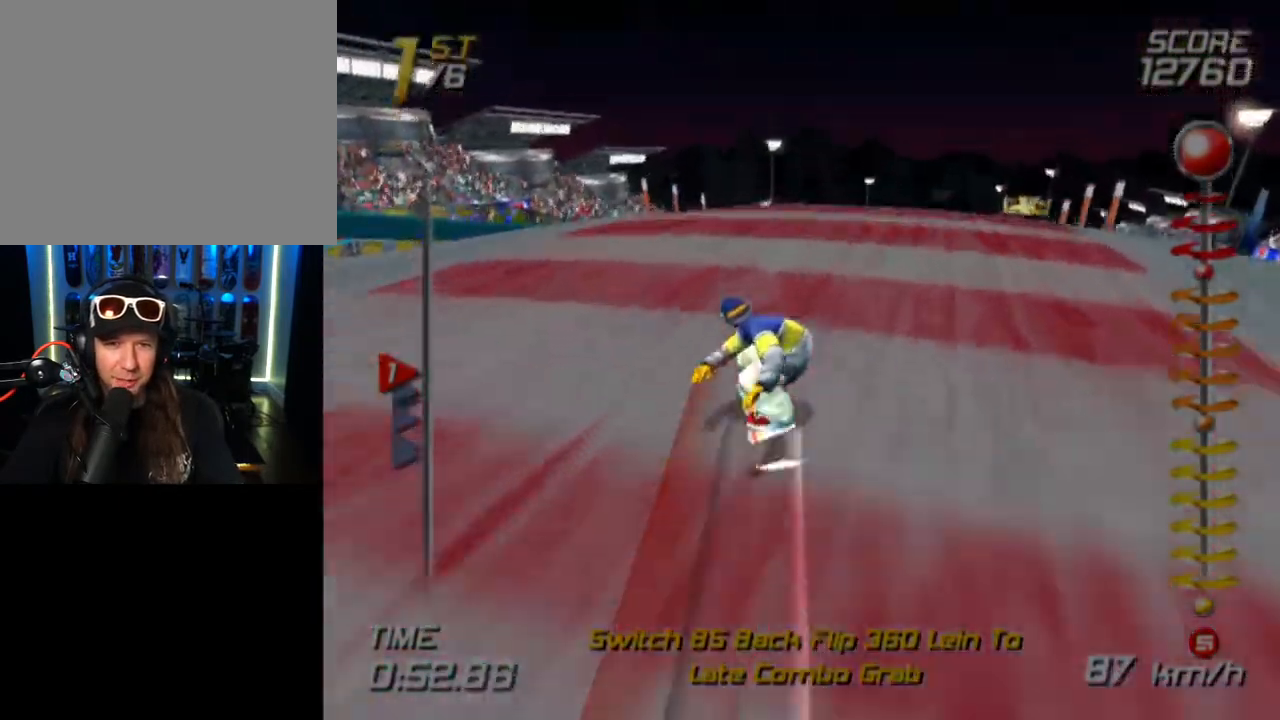
{"buttons": ["DPAD_UP", "DPAD_RIGHT"], "left_stick": "center", "right_stick": "center", "events": []}
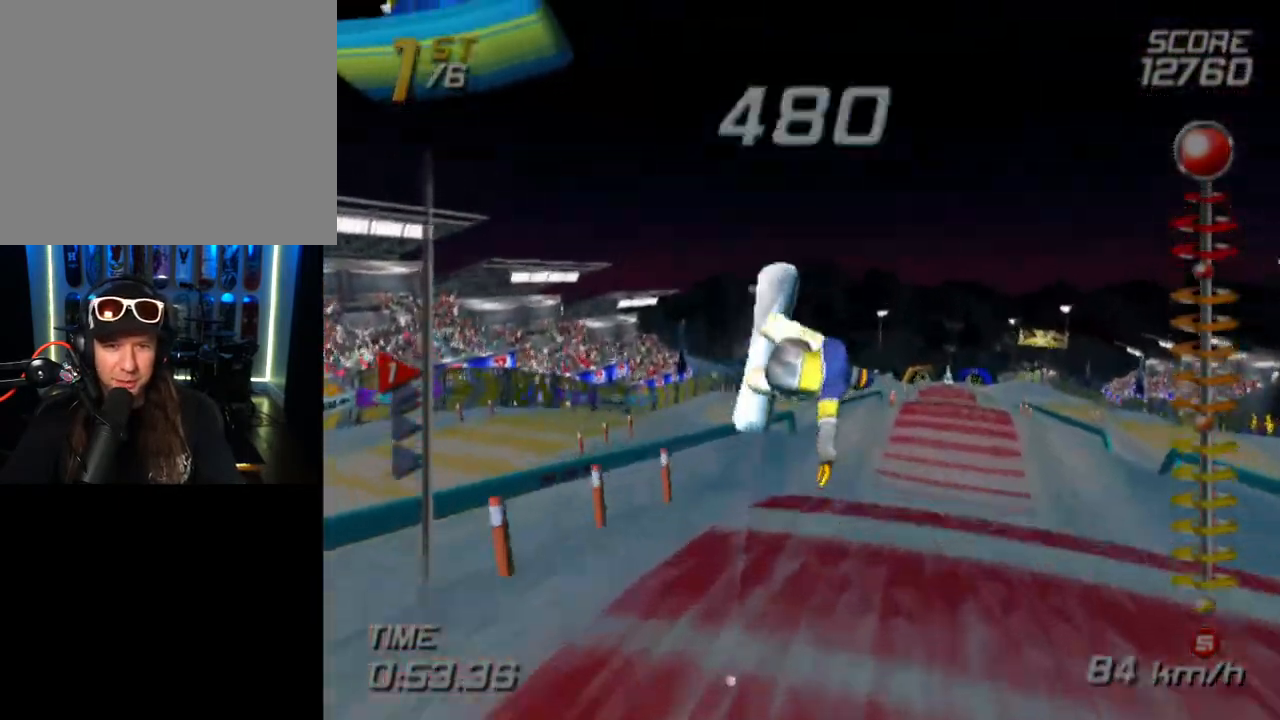
{"buttons": ["DPAD_RIGHT"], "left_stick": "center", "right_stick": "center", "events": [[467, "DPAD_UP", "up"]]}
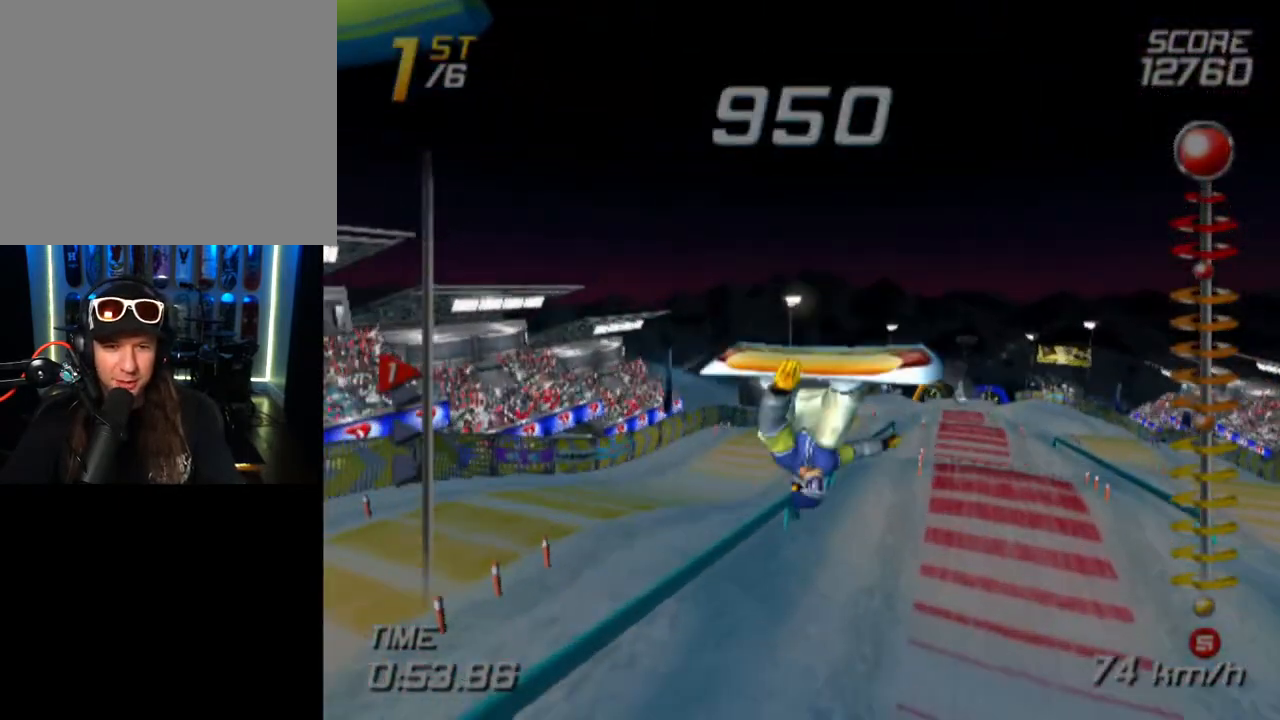
{"buttons": [], "left_stick": "center", "right_stick": "center", "events": [[100, "DPAD_RIGHT", "up"]]}
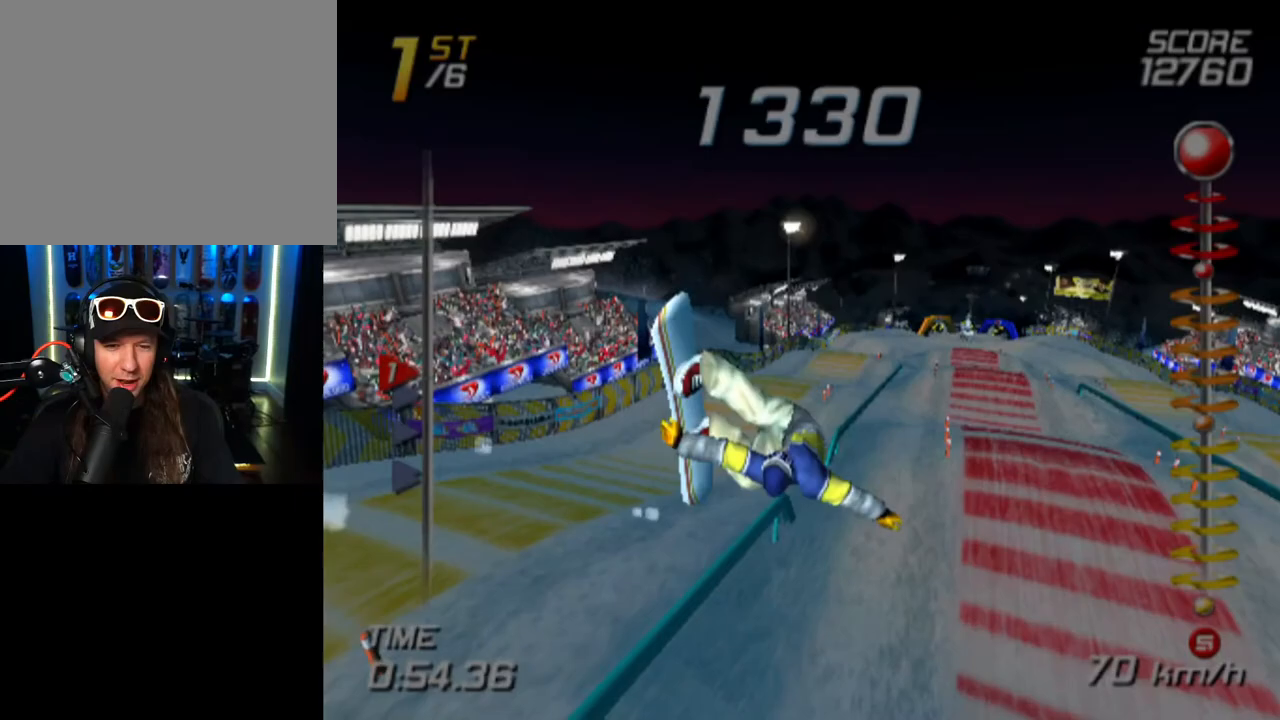
{"buttons": [], "left_stick": "center", "right_stick": "center", "events": []}
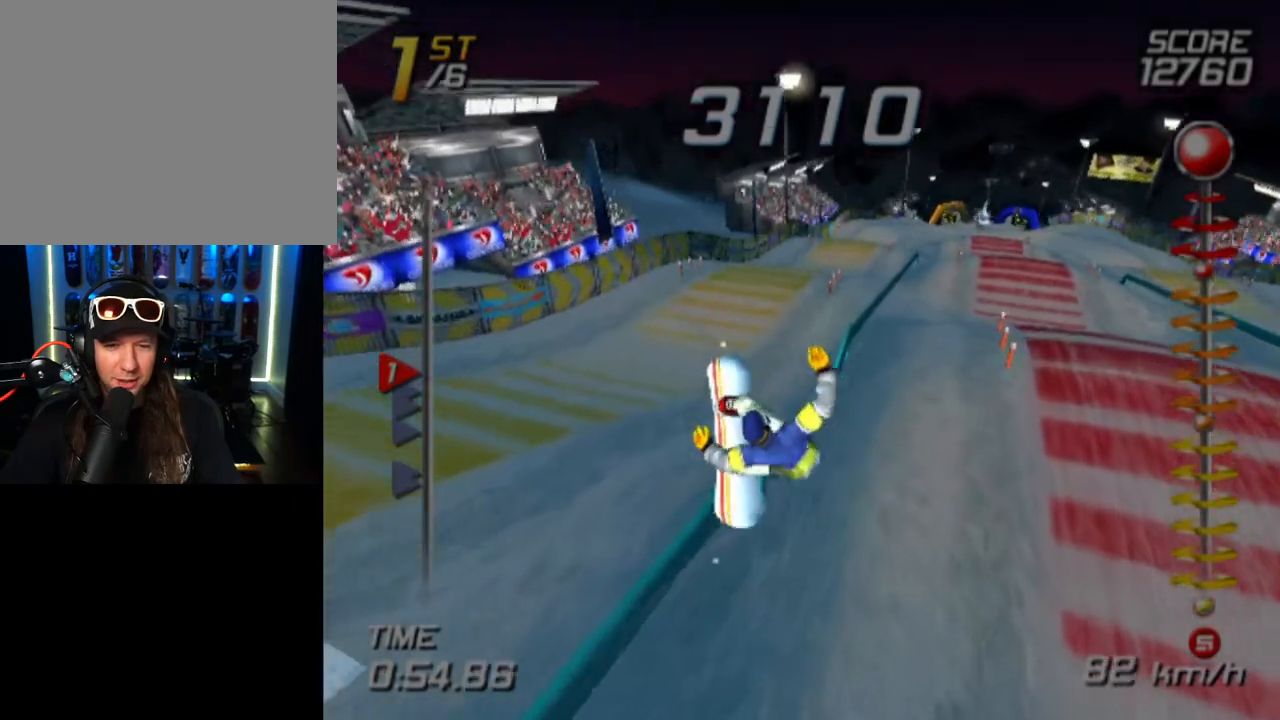
{"buttons": ["DPAD_RIGHT"], "left_stick": "center", "right_stick": "center", "events": [[250, "DPAD_RIGHT", "down"]]}
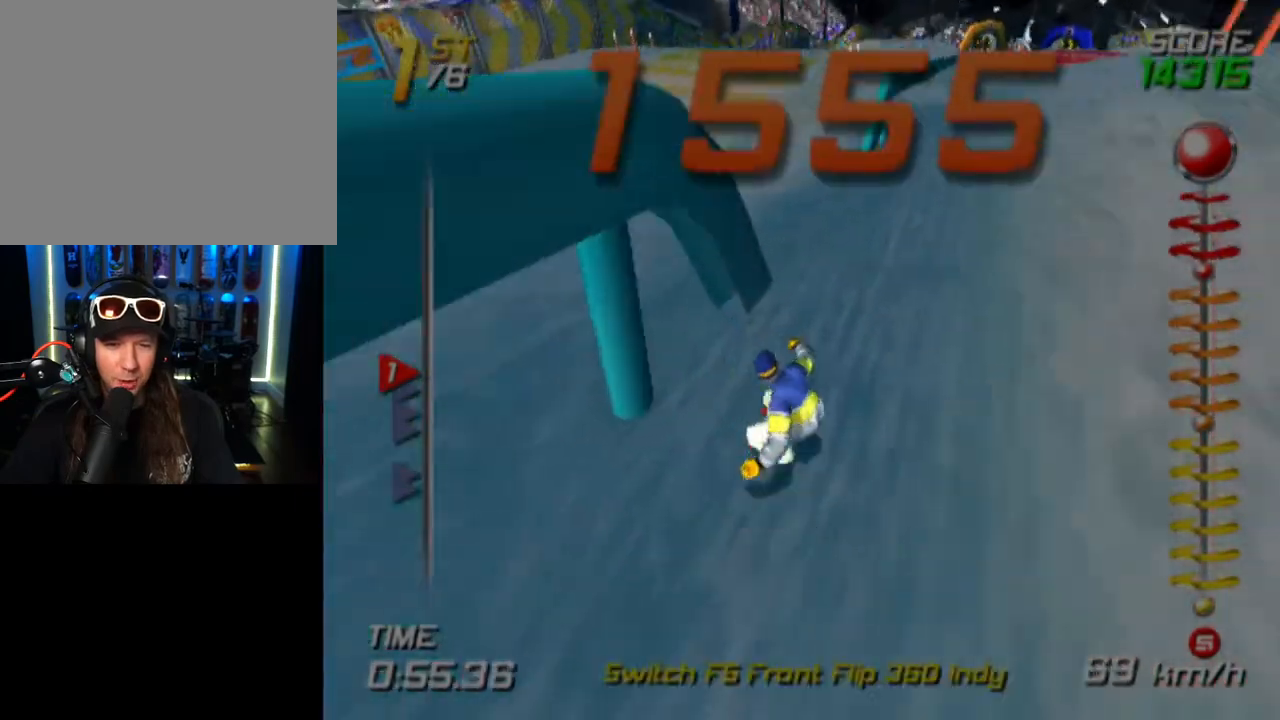
{"buttons": ["DPAD_RIGHT"], "left_stick": "center", "right_stick": "center", "events": [[350, "DPAD_RIGHT", "up"], [467, "DPAD_RIGHT", "down"]]}
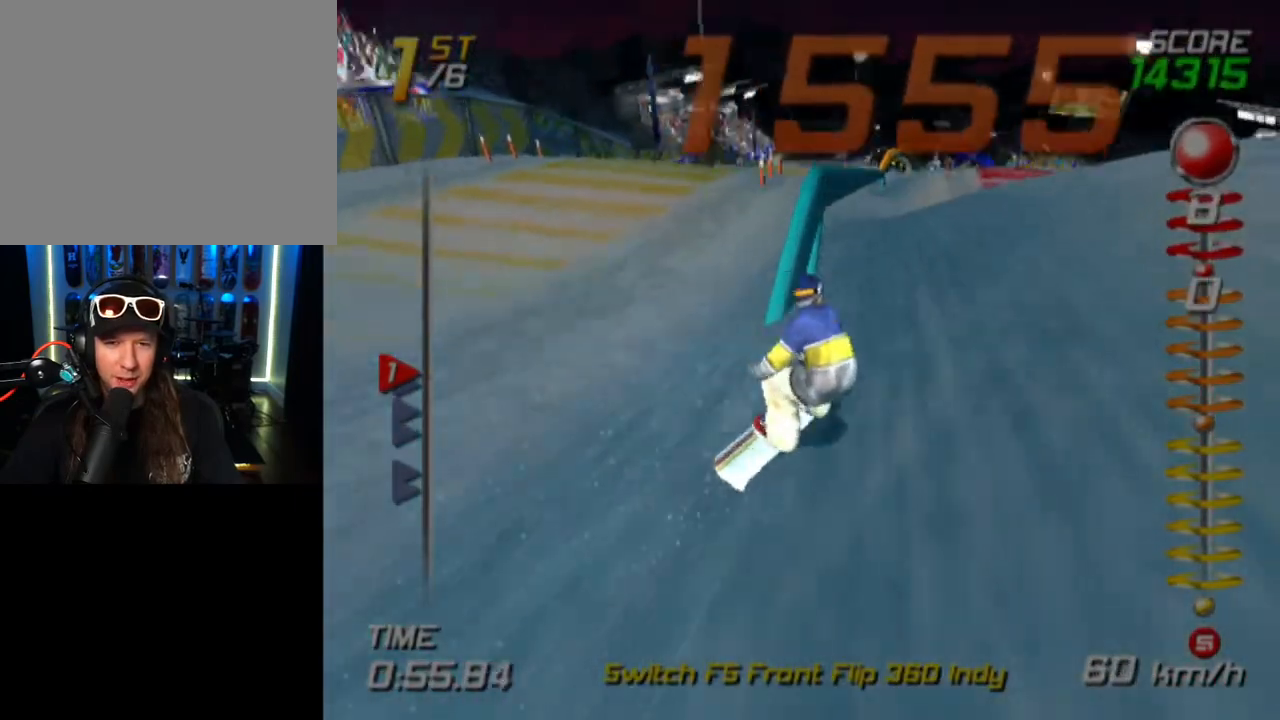
{"buttons": ["DPAD_UP"], "left_stick": "center", "right_stick": "center", "events": [[117, "DPAD_RIGHT", "up"], [383, "DPAD_UP", "down"]]}
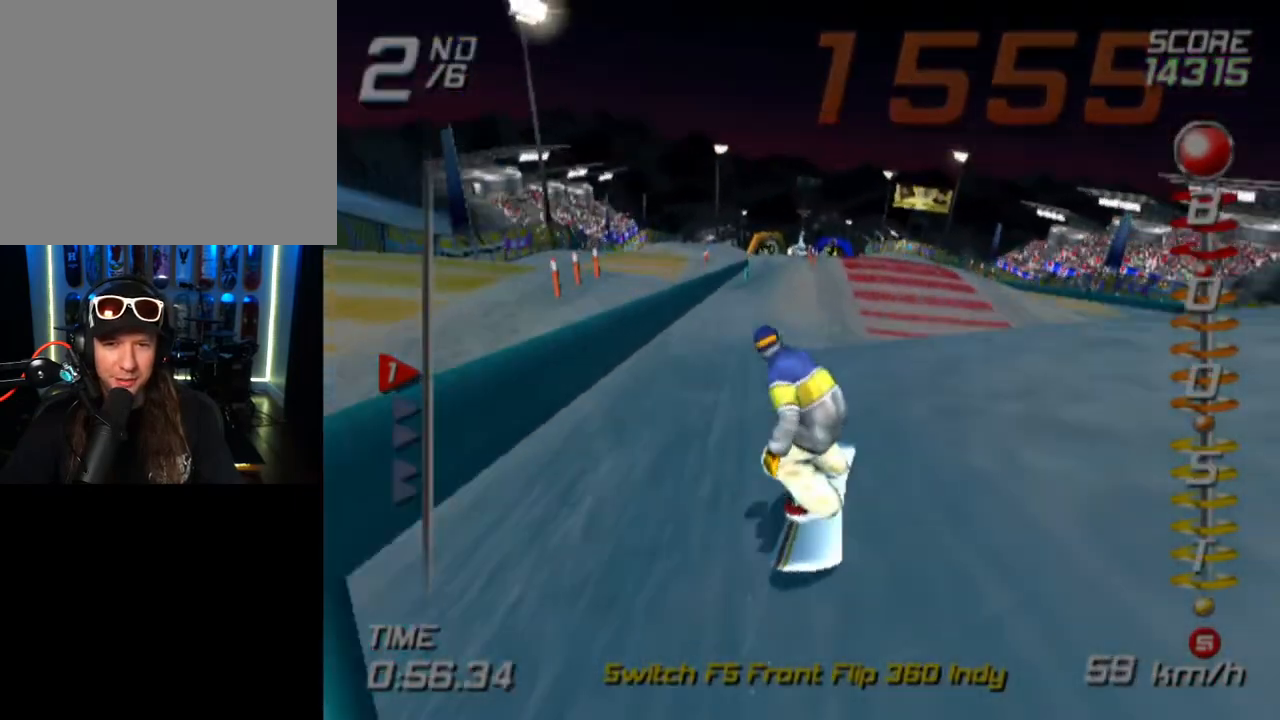
{"buttons": ["DPAD_UP"], "left_stick": "center", "right_stick": "center", "events": []}
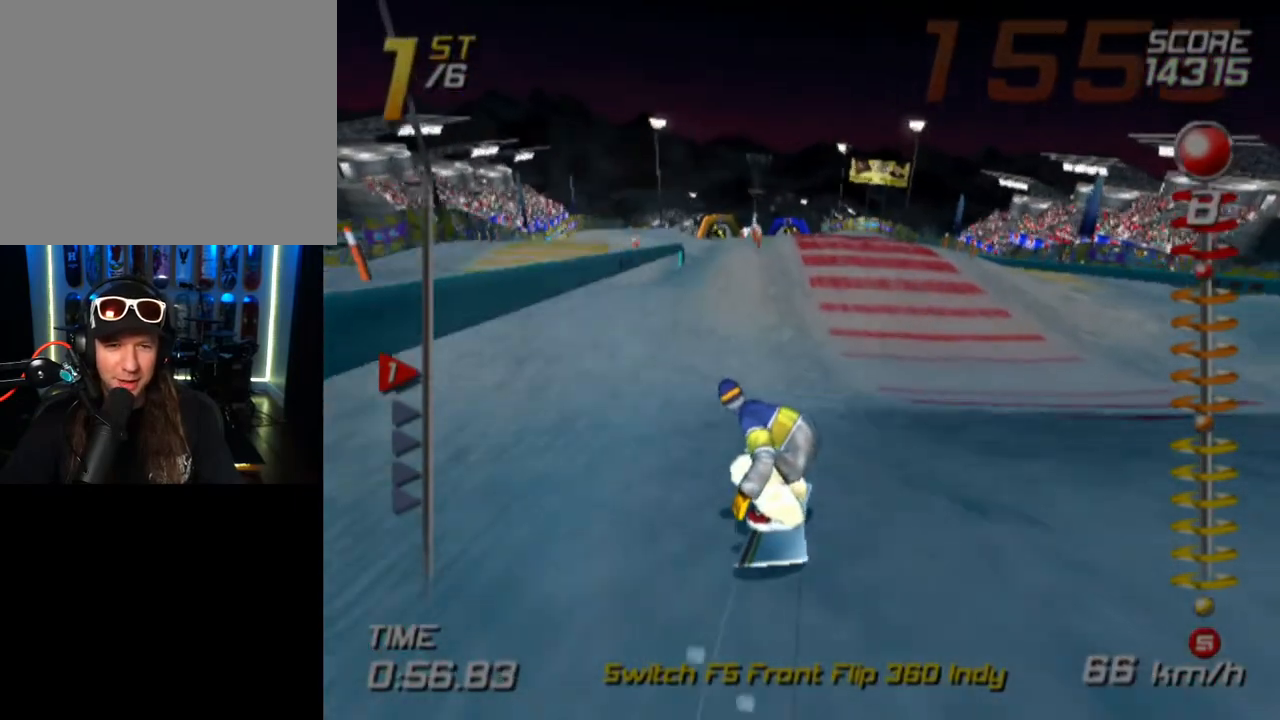
{"buttons": ["SQUARE", "DPAD_UP"], "left_stick": "center", "right_stick": "center", "events": [[467, "SQUARE", "down"]]}
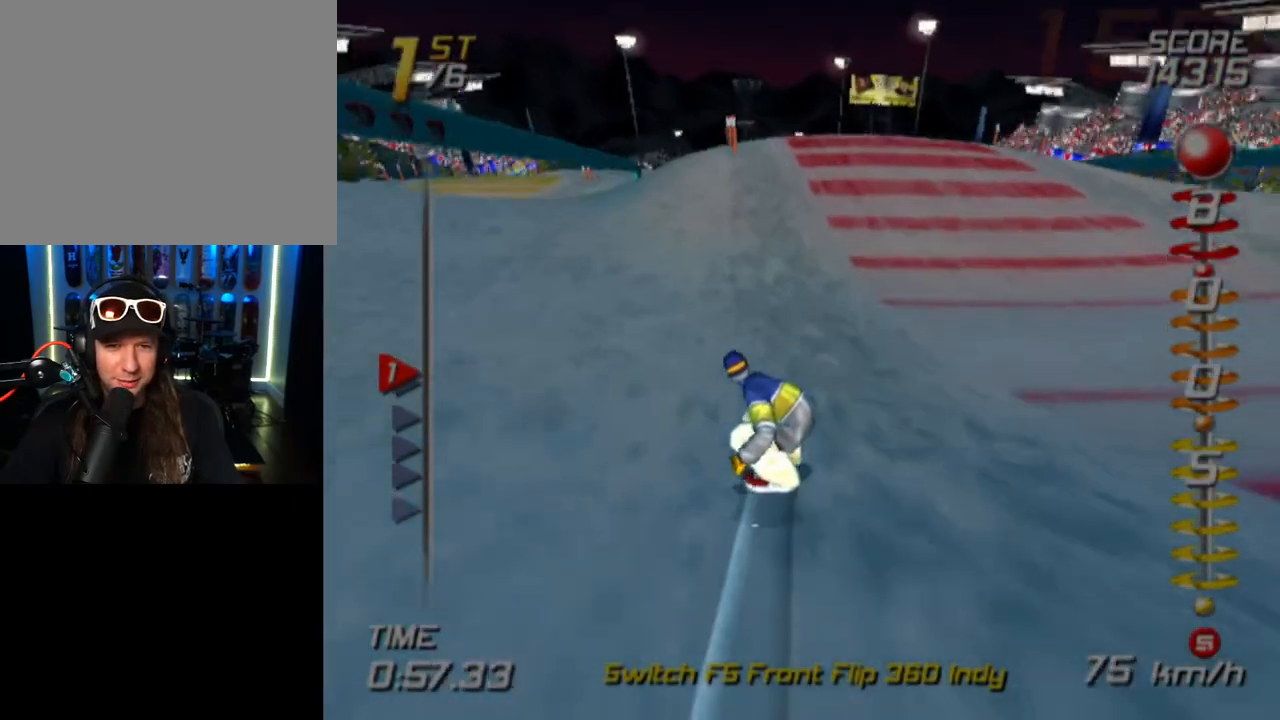
{"buttons": ["CROSS", "SQUARE", "DPAD_DOWN", "DPAD_LEFT"], "left_stick": "center", "right_stick": "center", "events": [[17, "DPAD_UP", "up"], [50, "DPAD_DOWN", "down"], [50, "DPAD_LEFT", "down"], [67, "CROSS", "down"]]}
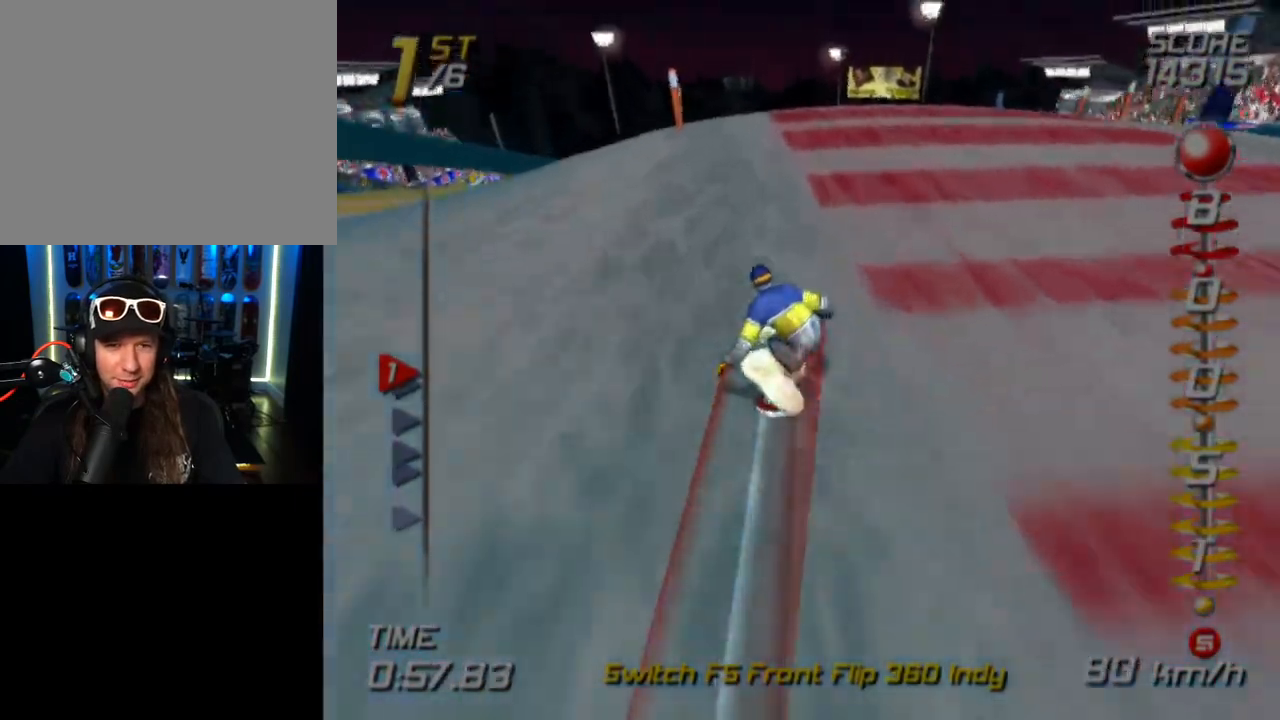
{"buttons": ["DPAD_DOWN", "DPAD_LEFT"], "left_stick": "center", "right_stick": "center", "events": [[233, "SQUARE", "up"], [250, "CROSS", "up"]]}
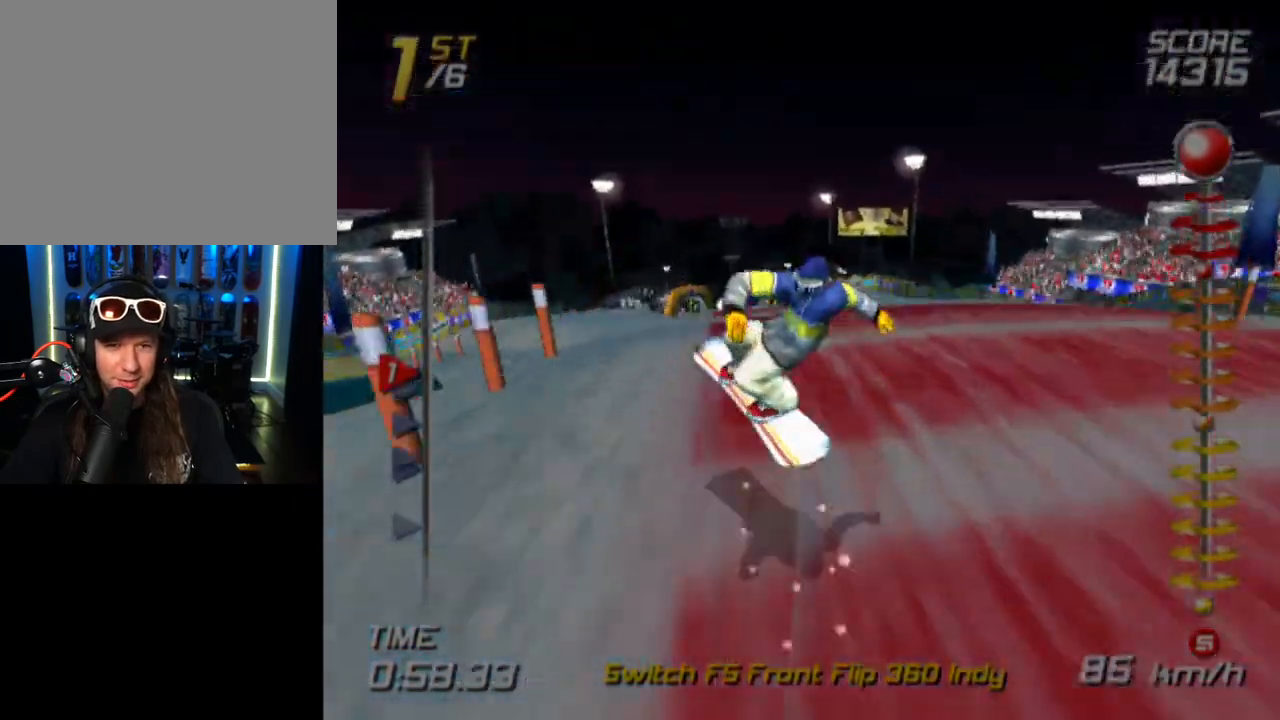
{"buttons": ["R2", "DPAD_DOWN", "DPAD_LEFT"], "left_stick": "center", "right_stick": "center", "events": [[483, "R2", "down"]]}
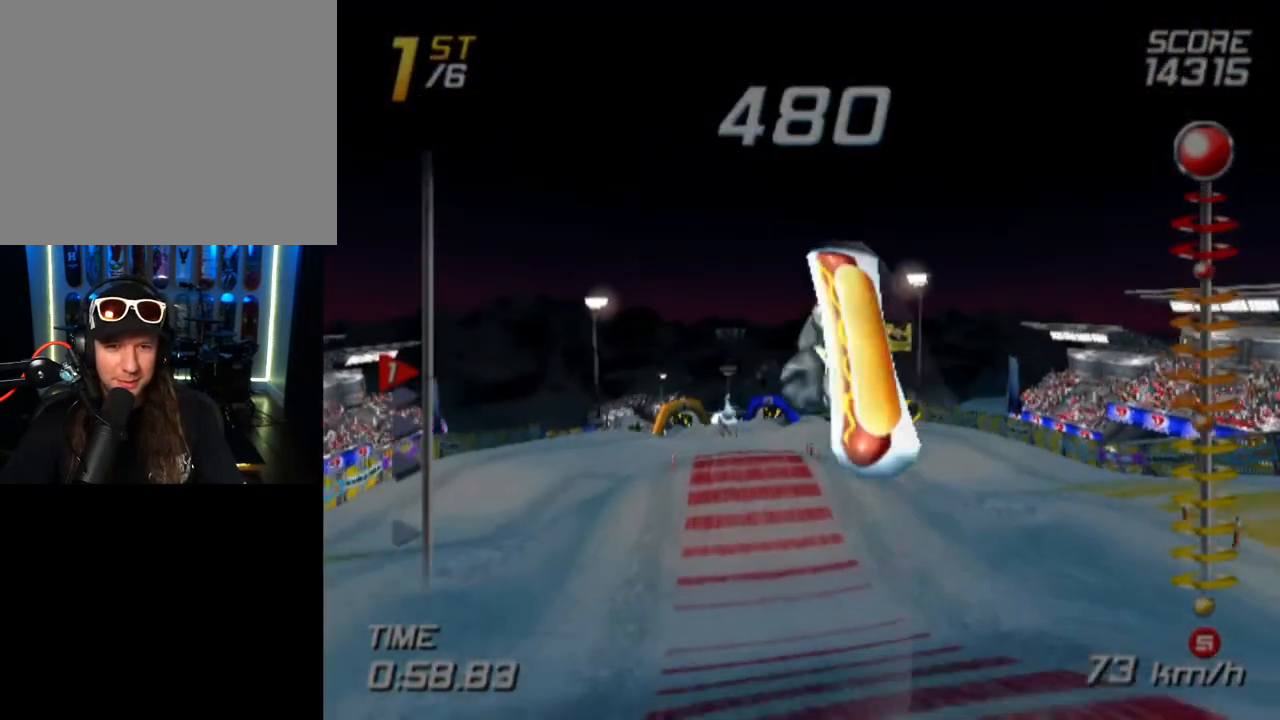
{"buttons": ["R2"], "left_stick": "center", "right_stick": "center", "events": [[317, "DPAD_DOWN", "up"], [400, "DPAD_LEFT", "up"]]}
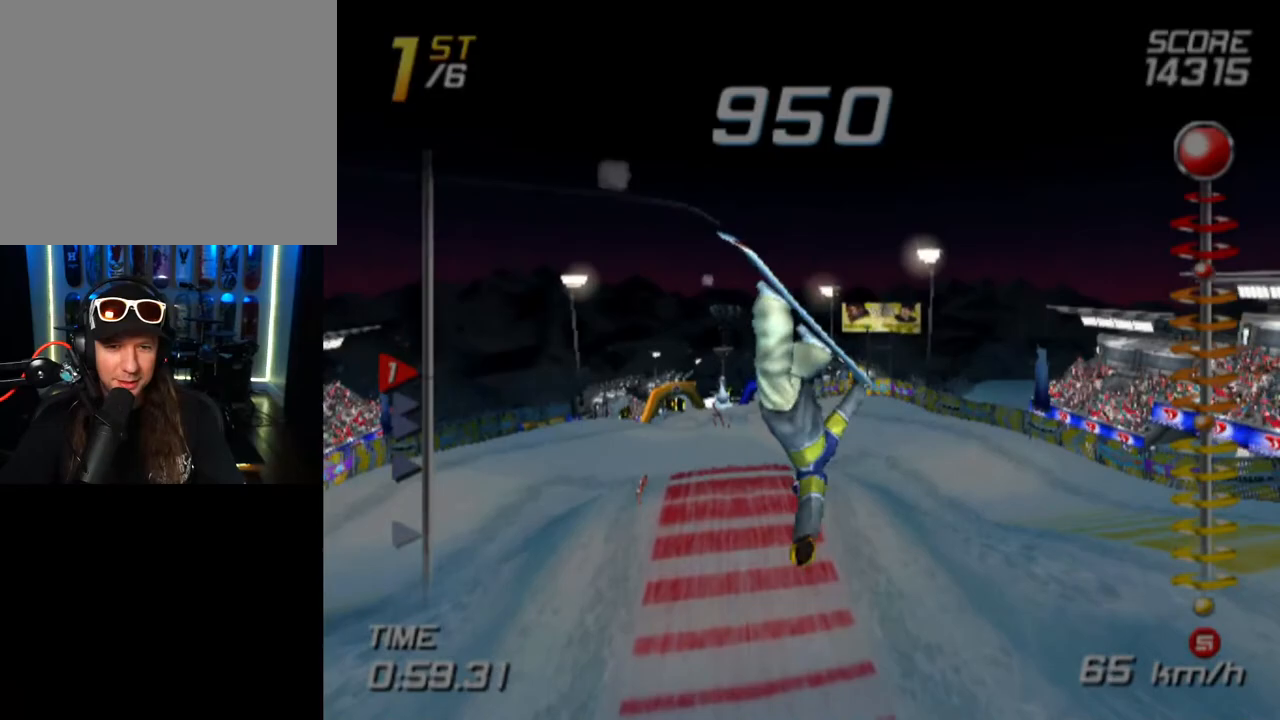
{"buttons": ["R2"], "left_stick": "center", "right_stick": "center", "events": []}
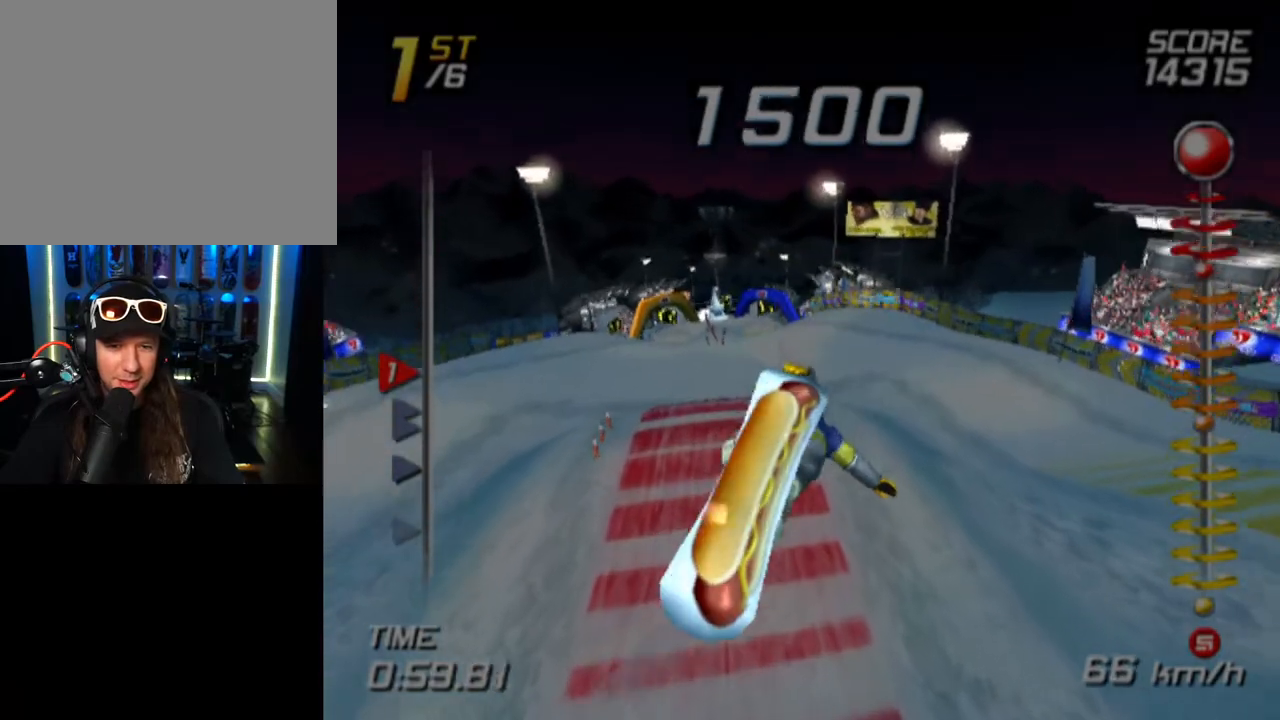
{"buttons": [], "left_stick": "center", "right_stick": "center", "events": [[150, "R2", "up"]]}